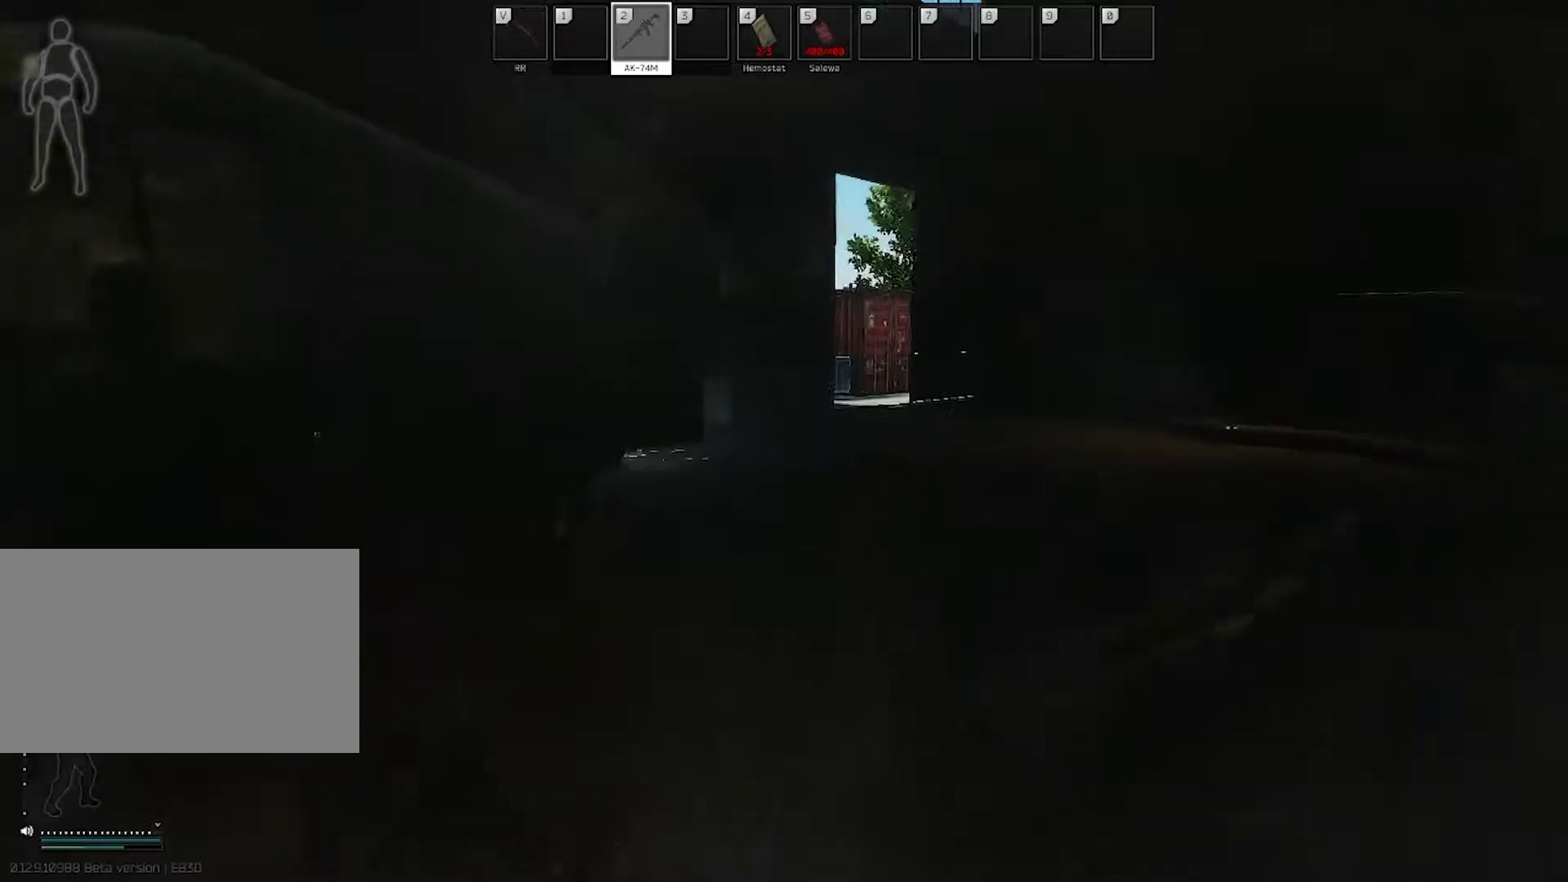
Gameplay with keyboard and mouse; each line is a JSON object with the keys and mouse buttons held at the frame after it. "events" lists presses ("down") and releases ("up") of "1", "2", "3", "4", "5", "a", "alt", "c", "caps_lock", "ctrl", "d", "e", "f", "g", "q", "r", "s", "shift", "space", "t", "tab", "v", "w", "x", "z", "mouse_left", "mouse_wheel" and "mouse_right" between this image and that frame as [ms after this image, input, new state], when the widget could be followed in between. "mouse_left", "mouse_wheel", "mouse_right" = the "left", "wheel", "right" buttons of the "mouse" list. No other keys are recorded. "wheel" means that the mouse wheel is clicked or scrolled. Not read: mouse_move.
{"keys": ["a", "w"], "mouse": [], "events": [[117, "shift", "down"], [267, "shift", "up"]]}
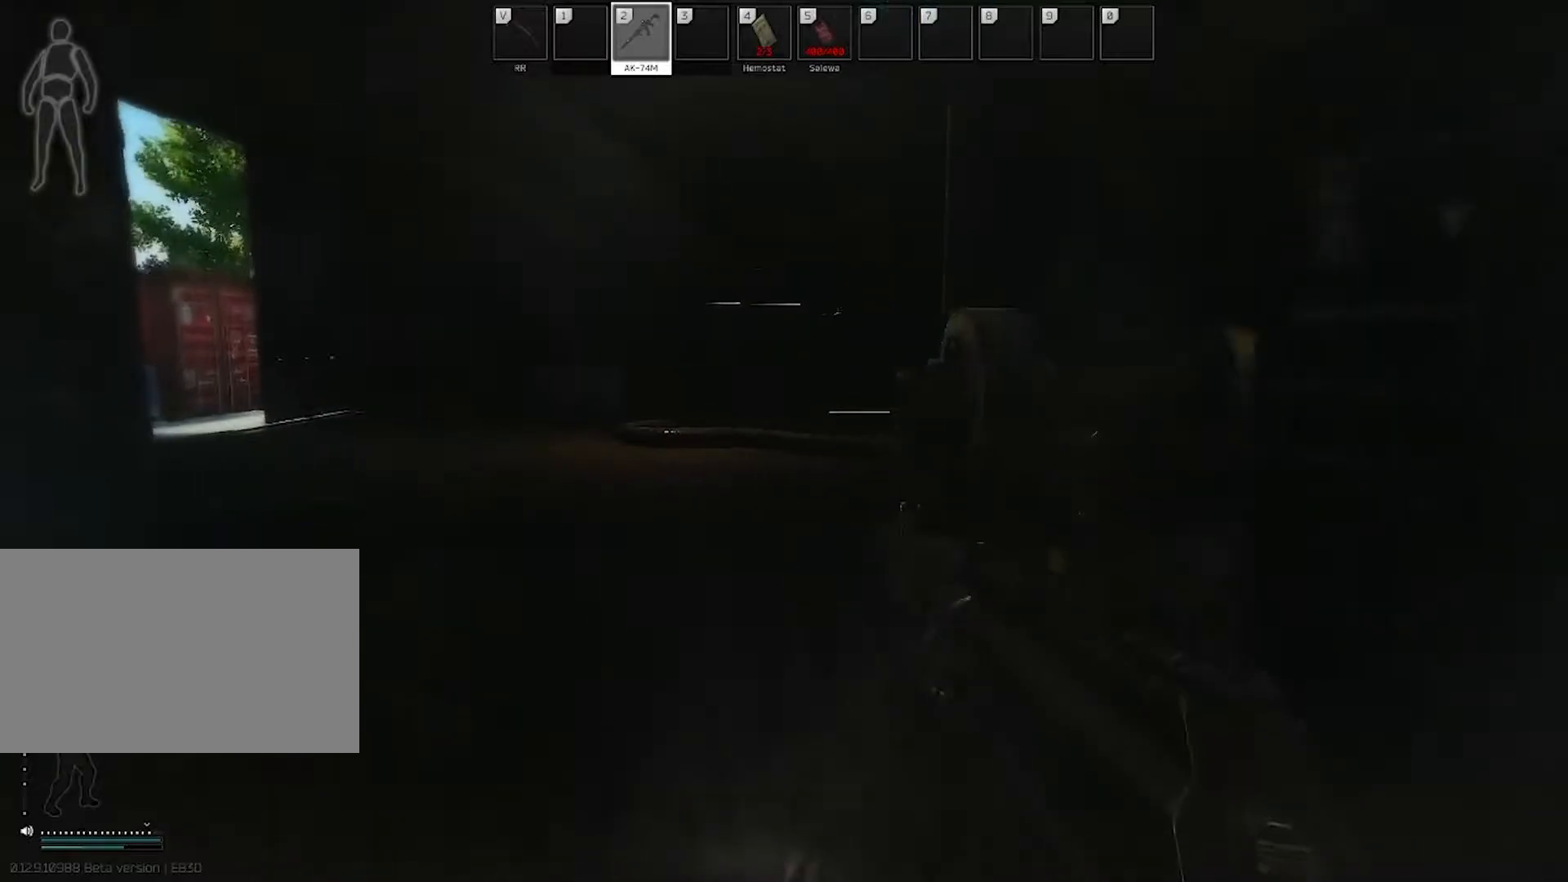
{"keys": ["d", "shift", "w"], "mouse": [], "events": [[100, "a", "up"], [233, "d", "down"], [367, "shift", "down"]]}
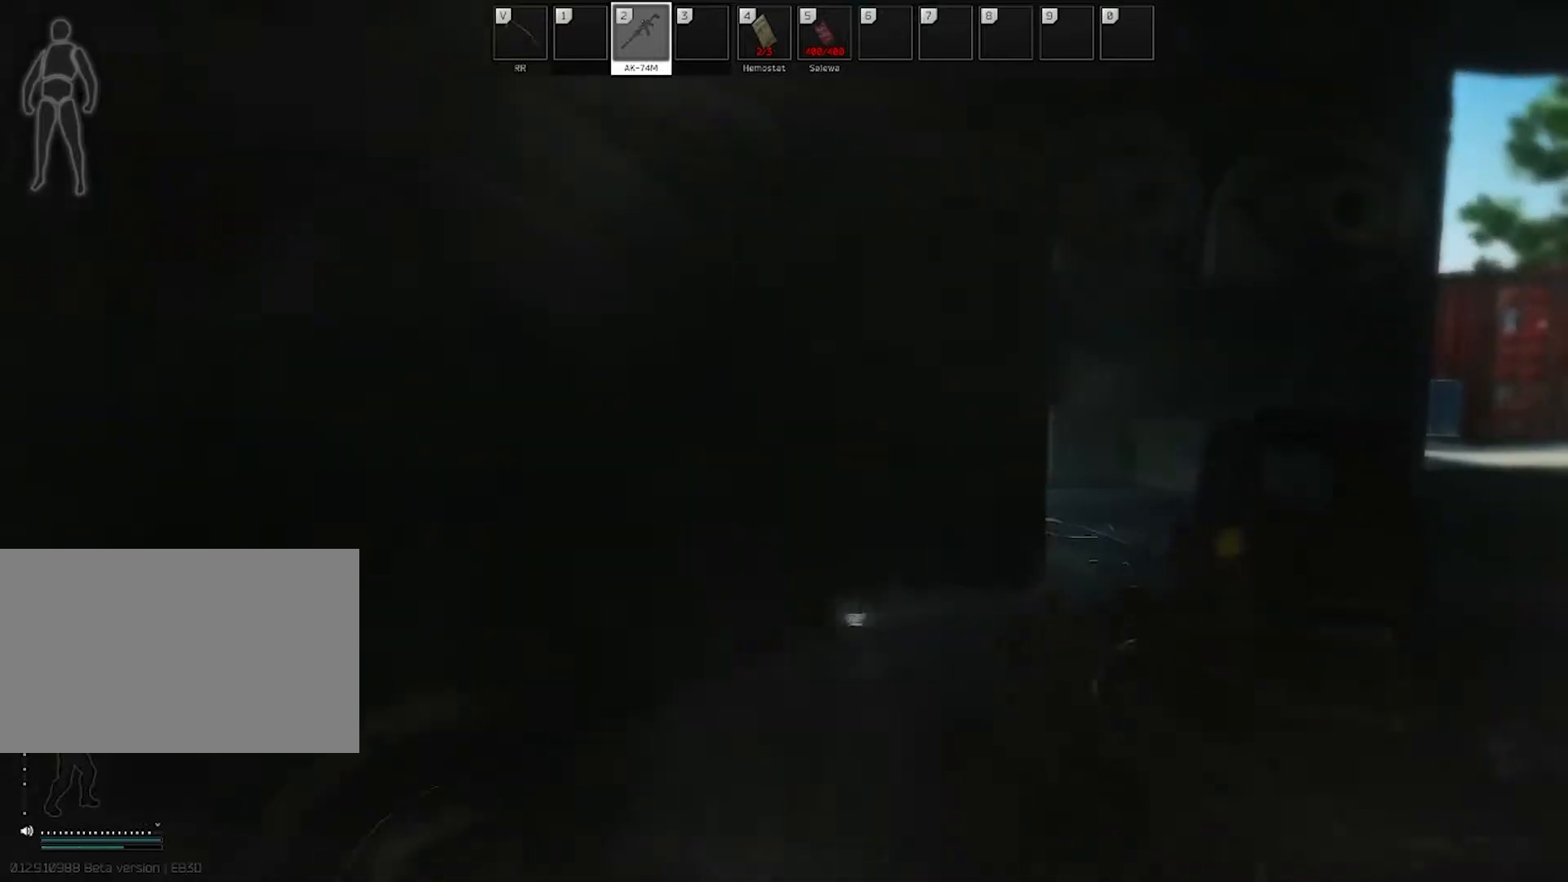
{"keys": ["d", "w"], "mouse": [], "events": [[17, "shift", "up"], [300, "shift", "down"], [383, "shift", "up"]]}
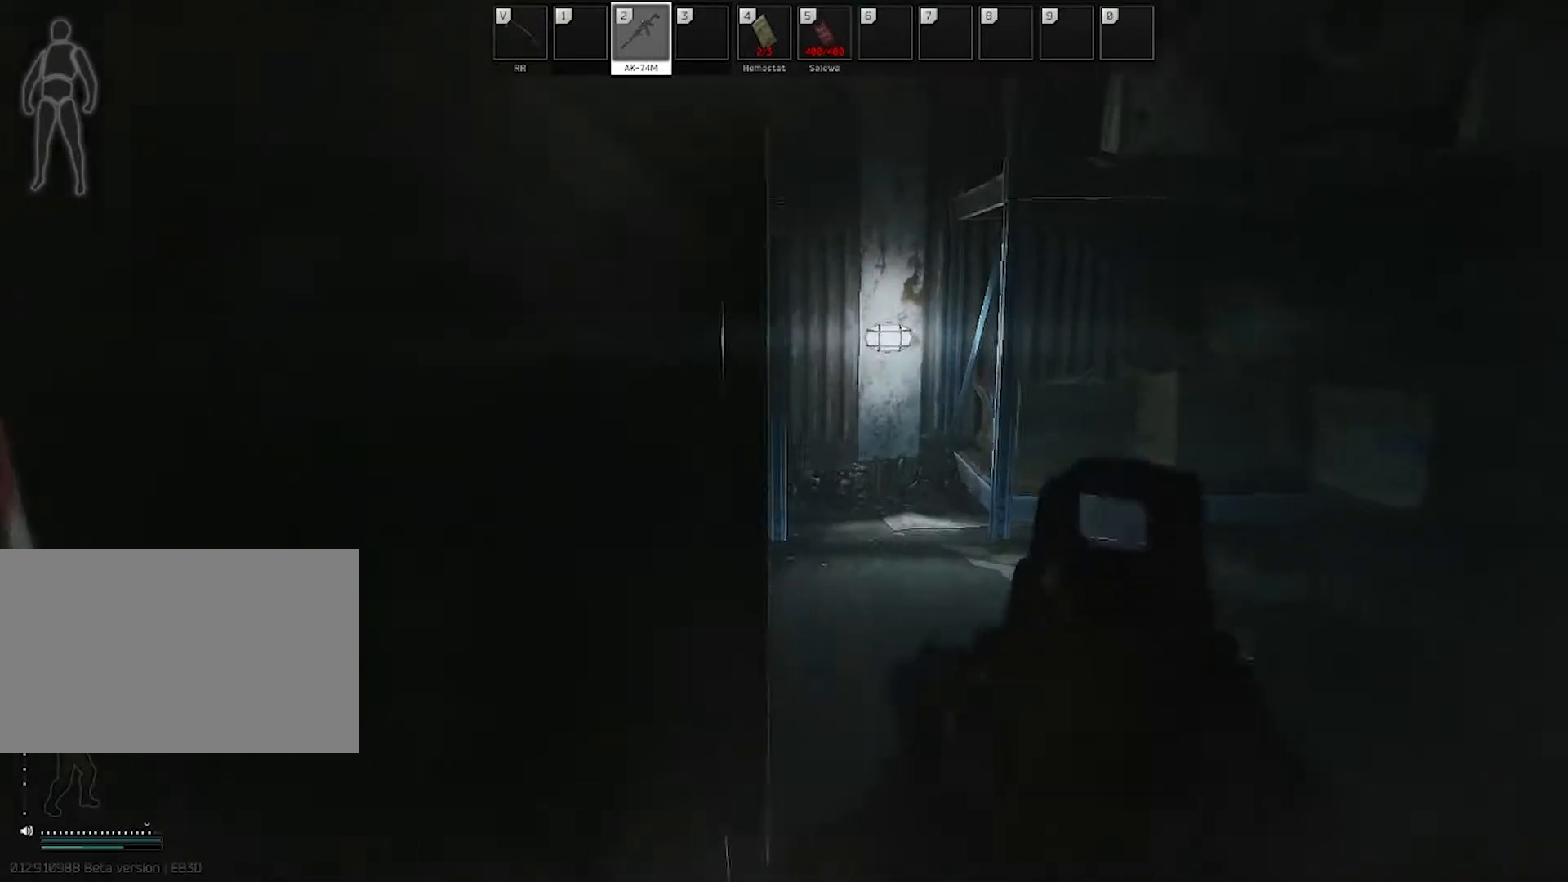
{"keys": ["w"], "mouse": [], "events": [[450, "d", "up"]]}
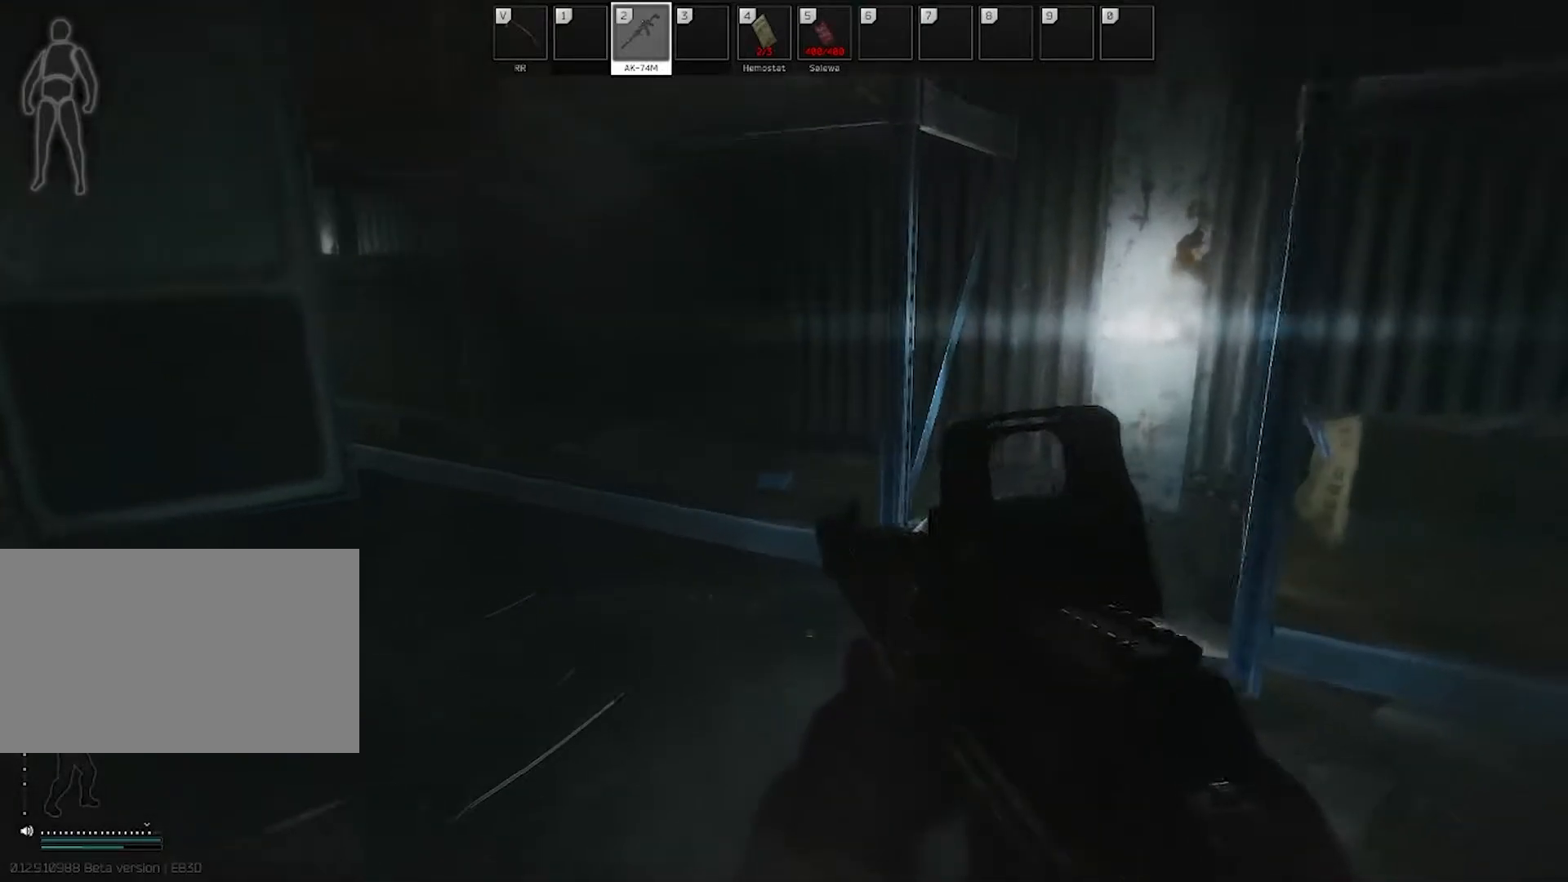
{"keys": ["w"], "mouse": [], "events": []}
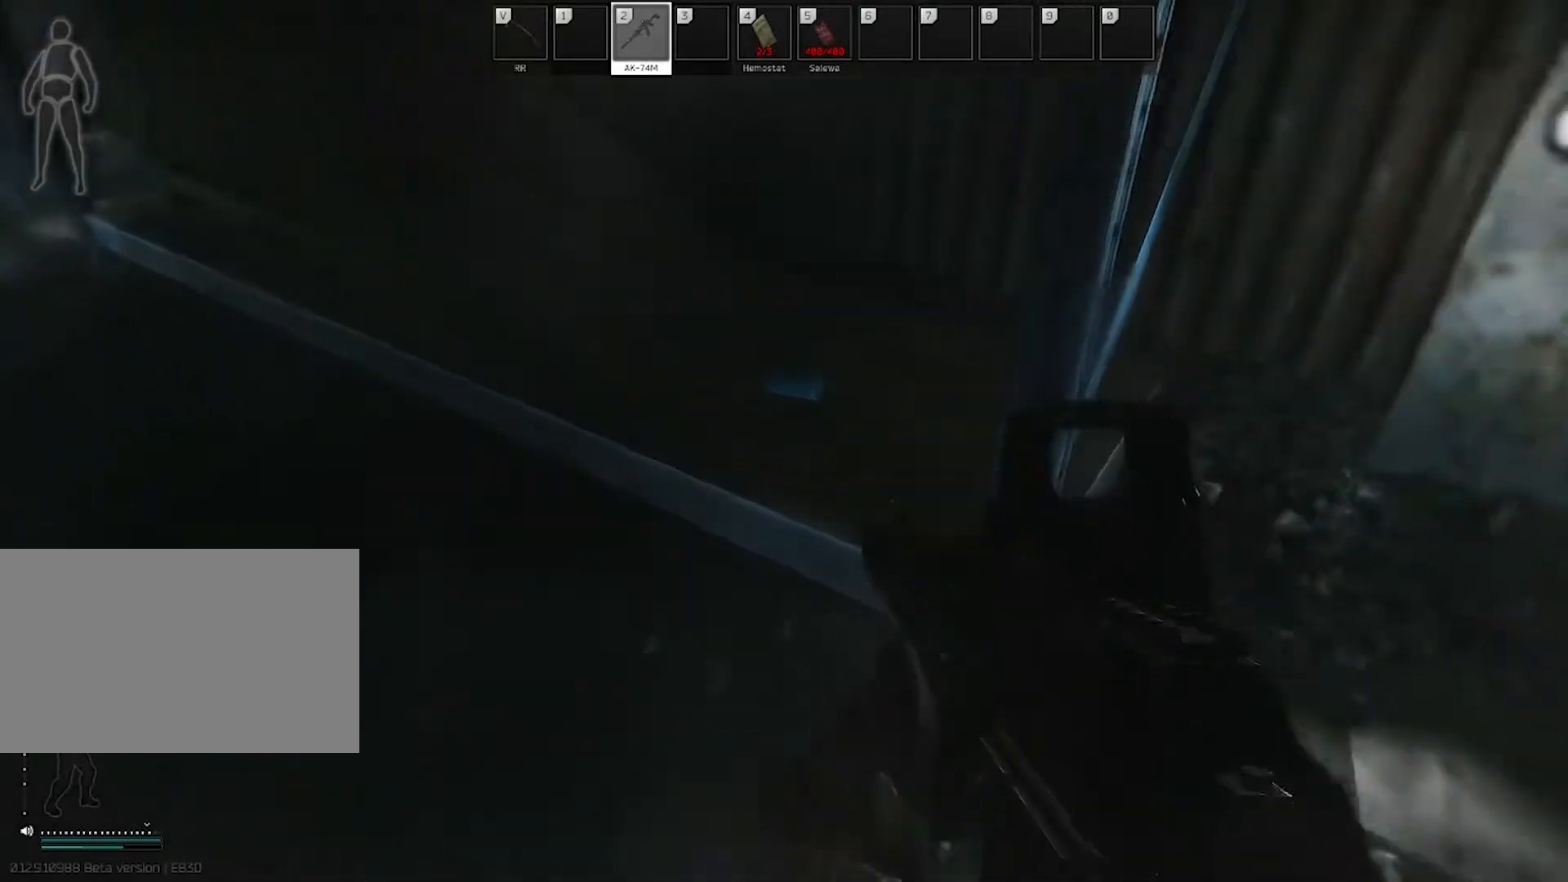
{"keys": ["e"], "mouse": [], "events": [[250, "w", "up"], [350, "e", "down"], [383, "e", "up"], [483, "e", "down"]]}
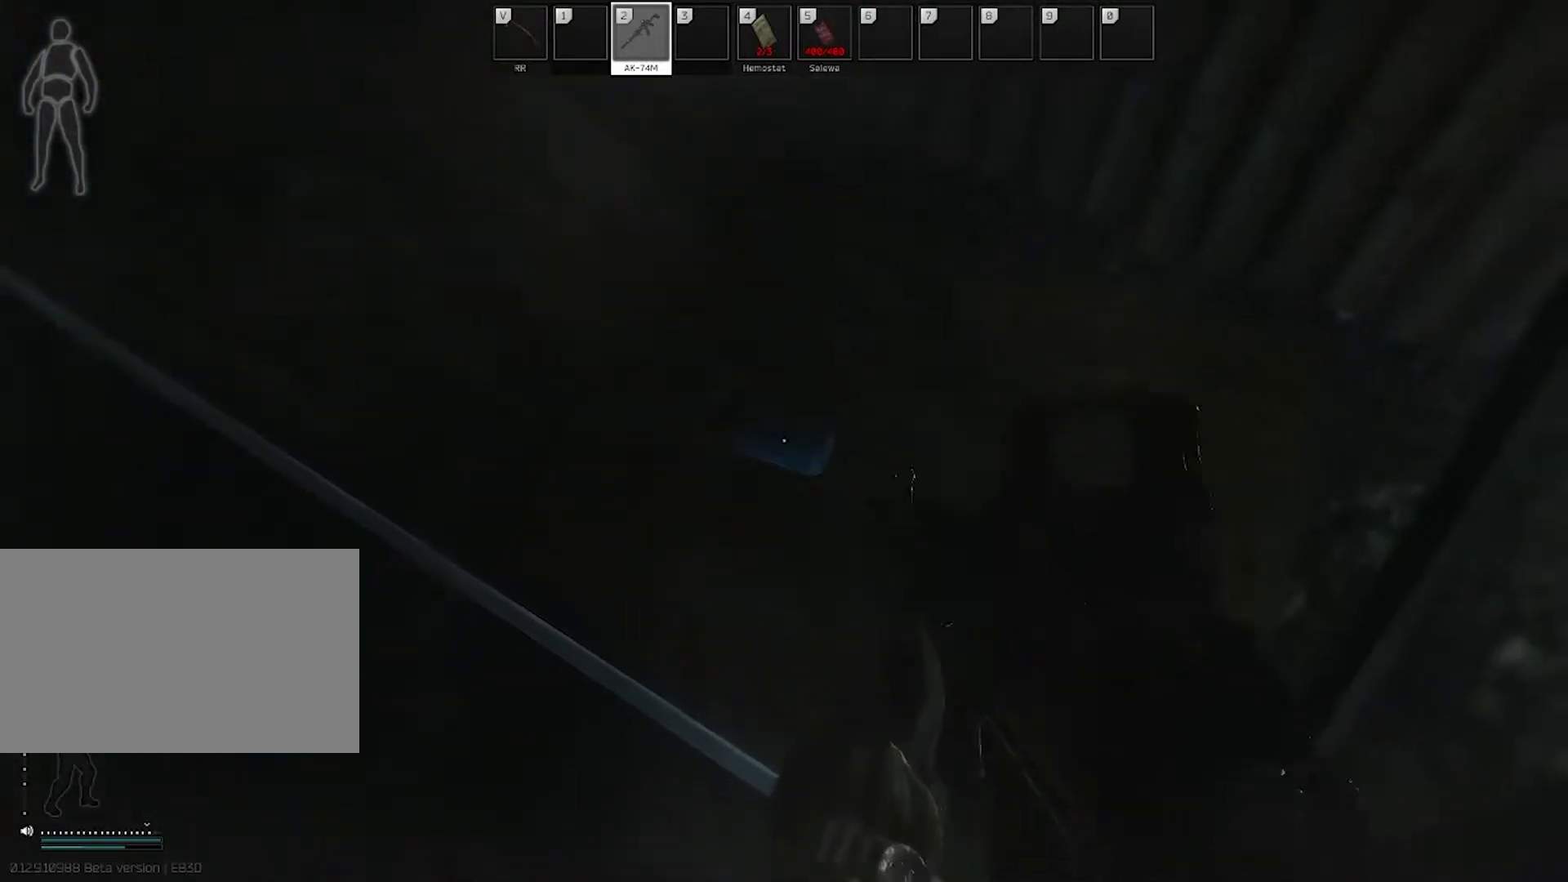
{"keys": [], "mouse": [], "events": [[83, "e", "up"]]}
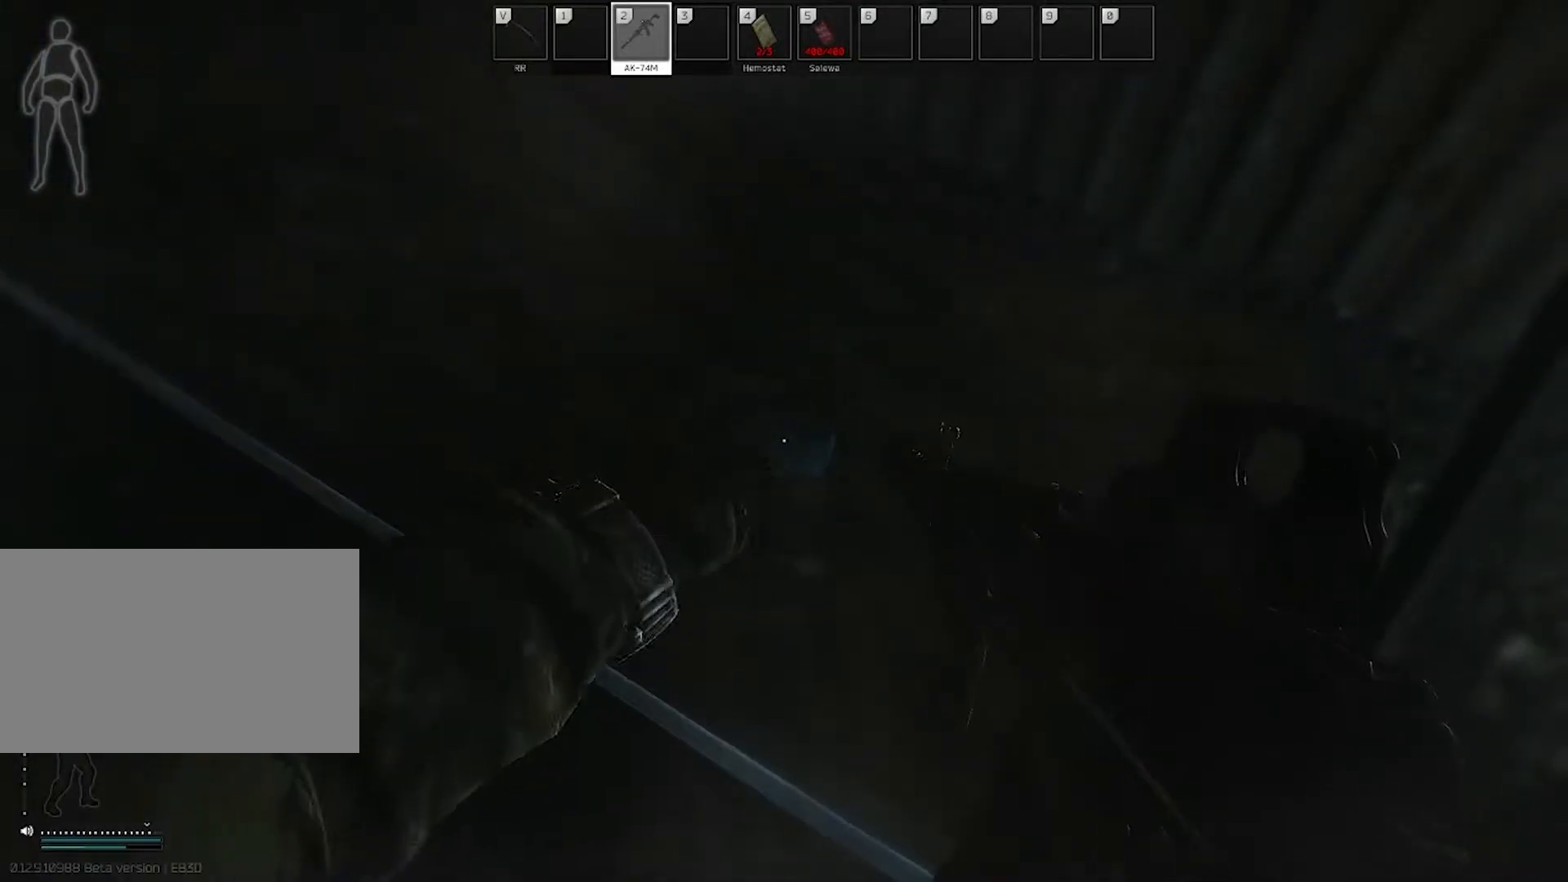
{"keys": ["a"], "mouse": [], "events": [[50, "s", "down"], [167, "a", "down"], [333, "s", "up"]]}